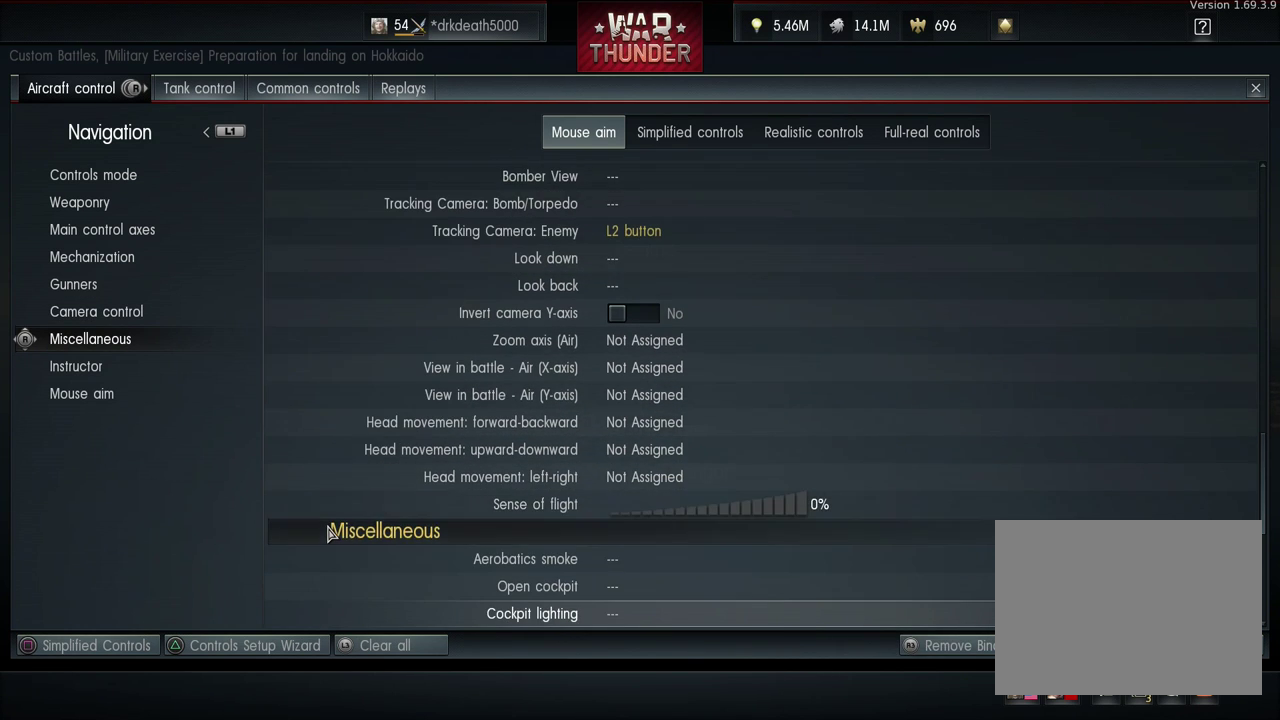
Gameplay with a controller (PlayStation layout); each line is a JSON object with the inputs held at the frame after it (dt_ms = milliseconds from this image to that frame). "events" lists button and stick changes between this image and that frame as [ms after this image, input, new state], when the widget could be followed in between.
{"dt_ms": 300, "buttons": ["DPAD_DOWN"], "left_stick": "center", "right_stick": "center", "events": [[233, "DPAD_DOWN", "down"]]}
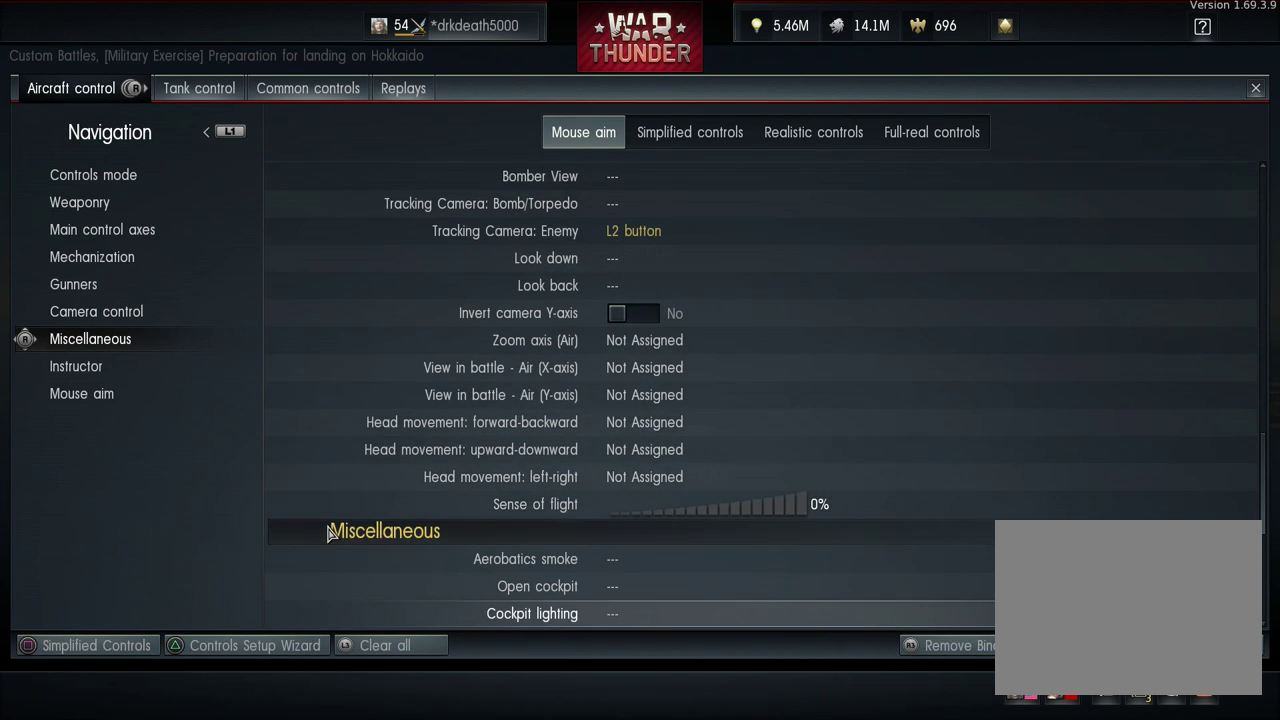
{"dt_ms": 200, "buttons": [], "left_stick": "center", "right_stick": "center", "events": [[133, "DPAD_DOWN", "up"]]}
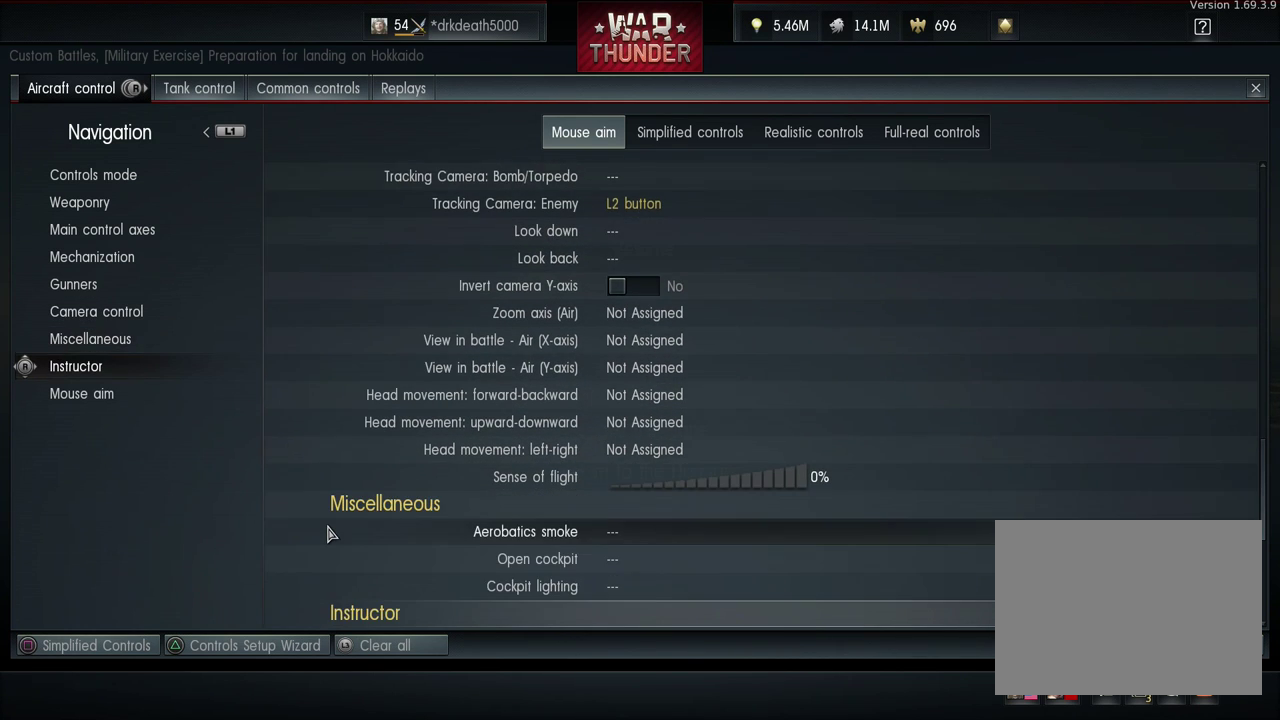
{"dt_ms": 300, "buttons": ["DPAD_DOWN"], "left_stick": "center", "right_stick": "center", "events": [[233, "DPAD_DOWN", "down"]]}
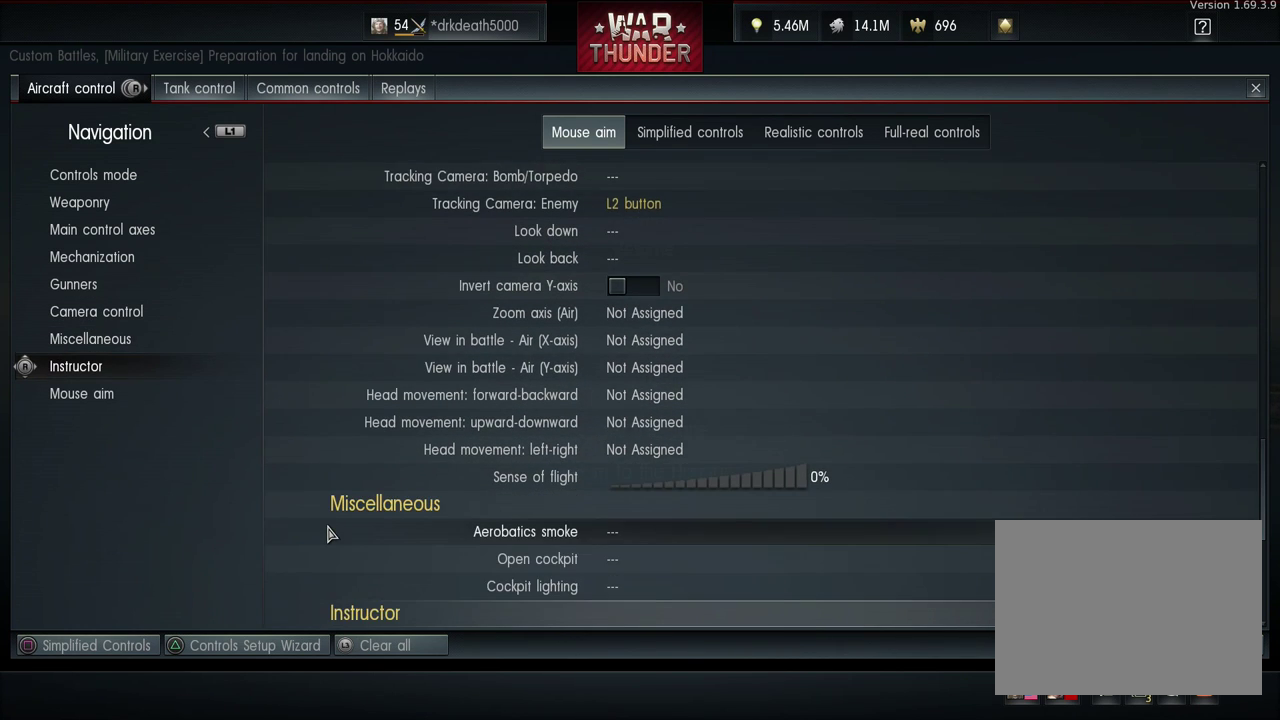
{"dt_ms": 600, "buttons": ["DPAD_DOWN"], "left_stick": "center", "right_stick": "center", "events": [[100, "DPAD_DOWN", "up"], [533, "DPAD_DOWN", "down"]]}
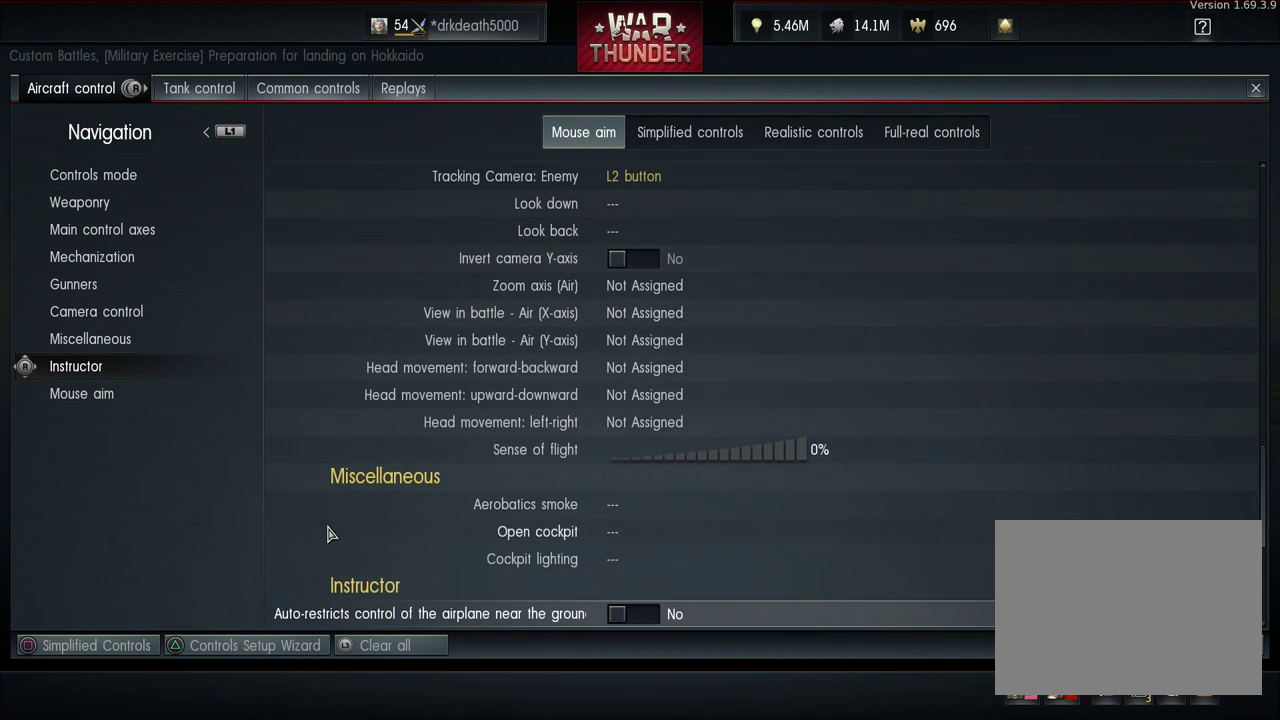
{"dt_ms": 100, "buttons": [], "left_stick": "center", "right_stick": "center", "events": [[33, "DPAD_DOWN", "up"]]}
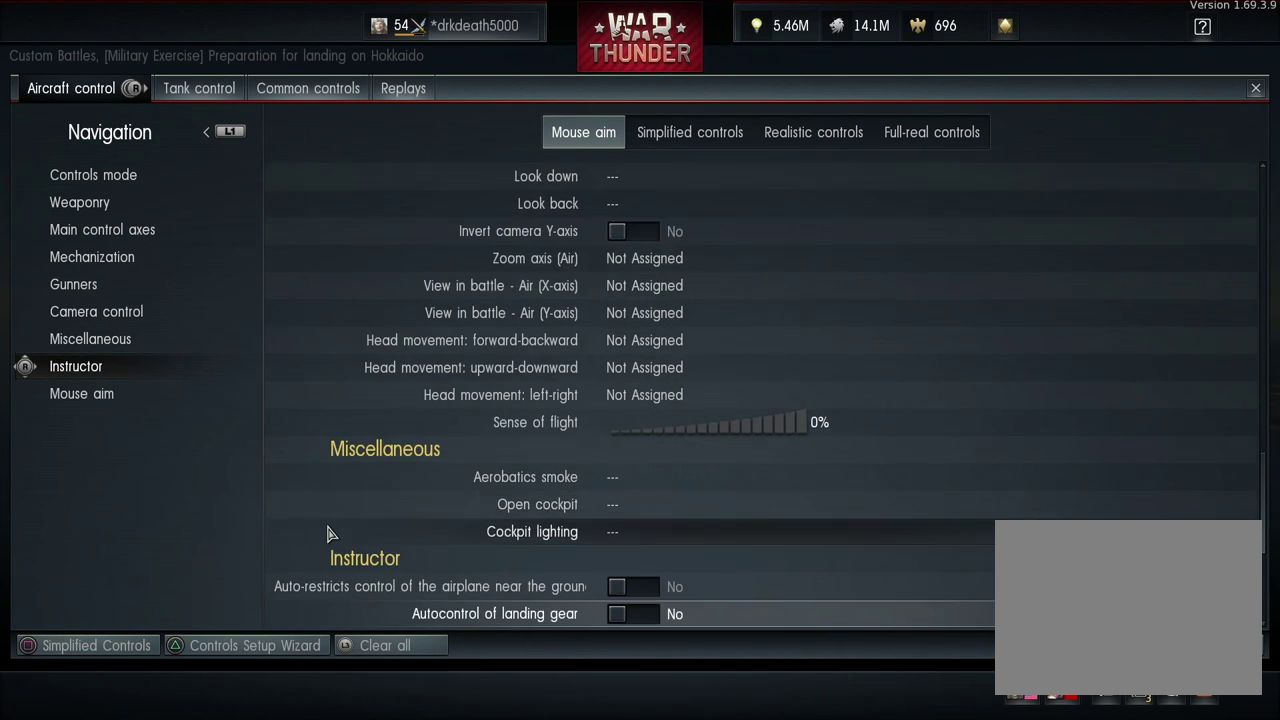
{"dt_ms": 400, "buttons": [], "left_stick": "center", "right_stick": "center", "events": [[133, "DPAD_DOWN", "down"], [333, "DPAD_DOWN", "up"]]}
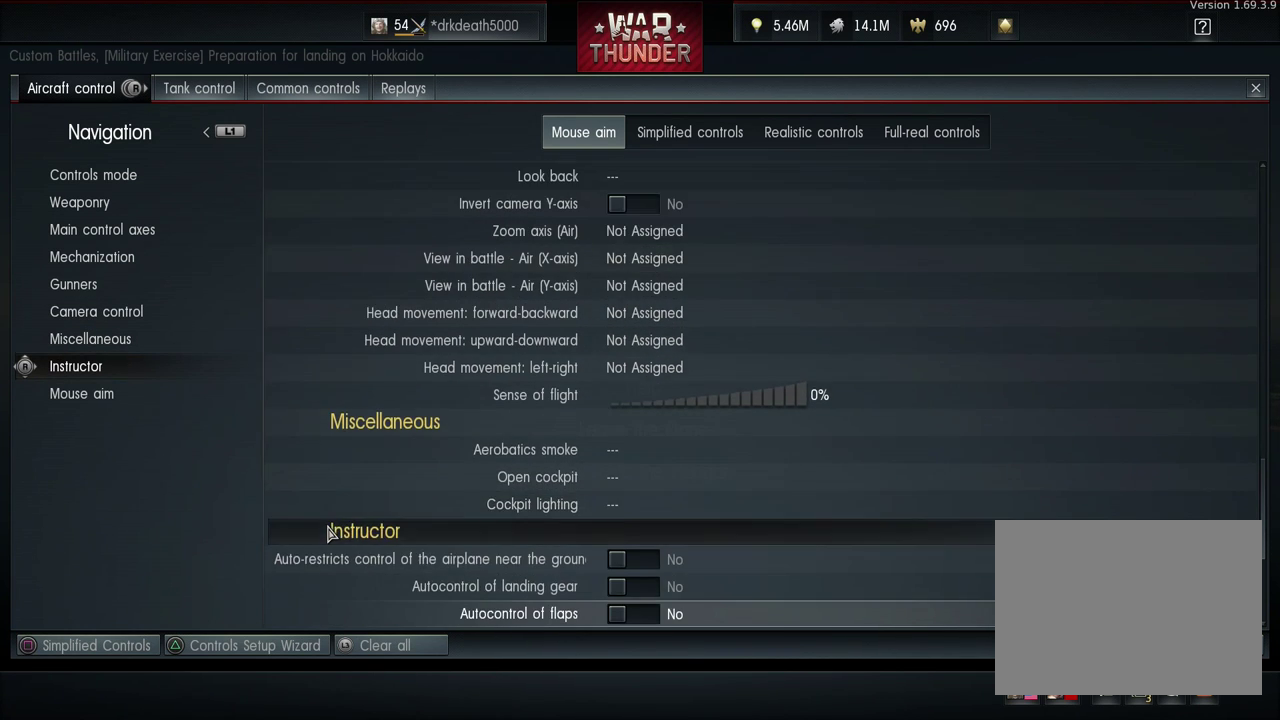
{"dt_ms": 100, "buttons": ["DPAD_DOWN"], "left_stick": "center", "right_stick": "center", "events": [[100, "DPAD_DOWN", "down"]]}
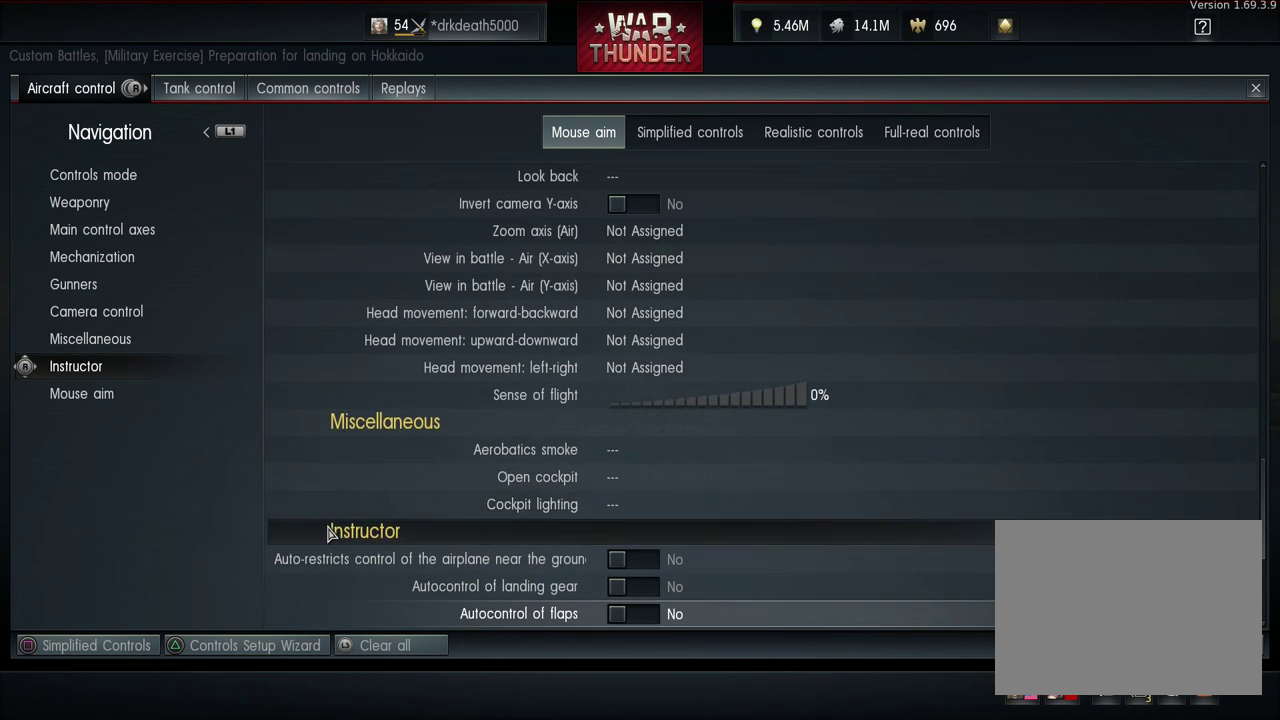
{"dt_ms": 300, "buttons": ["DPAD_DOWN"], "left_stick": "center", "right_stick": "center", "events": [[133, "DPAD_DOWN", "up"], [300, "DPAD_DOWN", "down"]]}
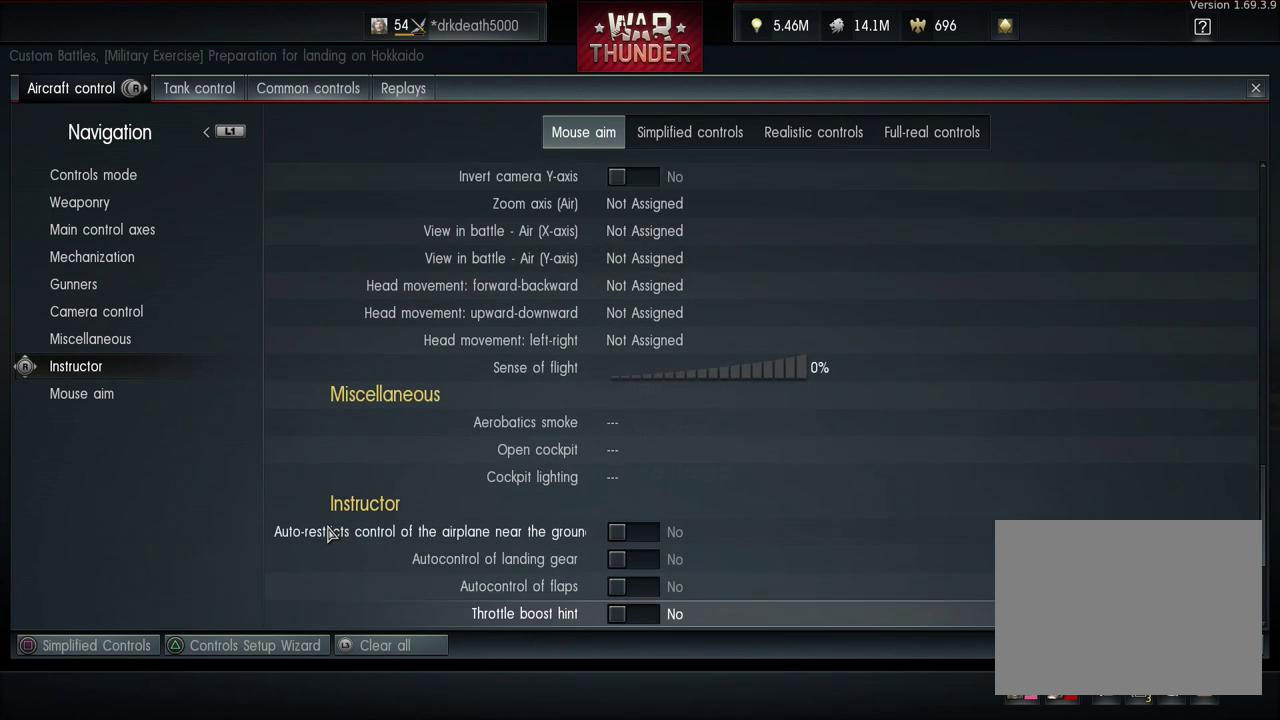
{"dt_ms": 200, "buttons": [], "left_stick": "center", "right_stick": "center", "events": [[133, "DPAD_DOWN", "up"]]}
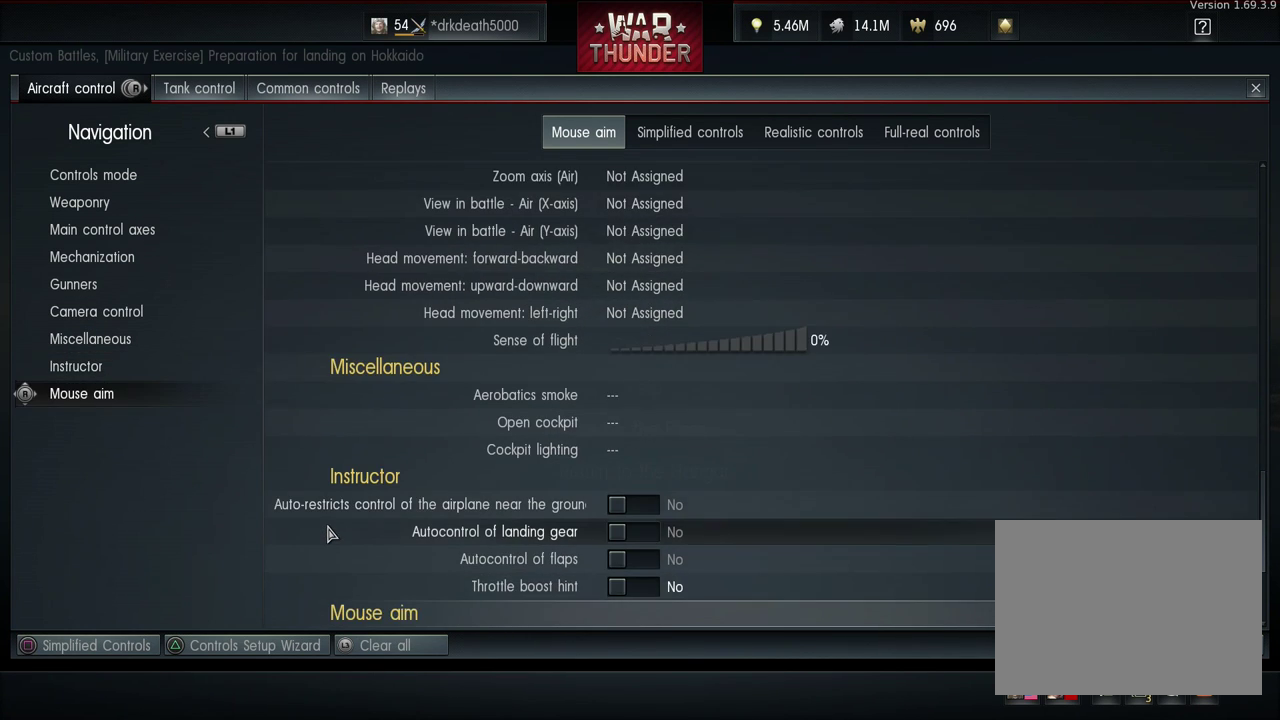
{"dt_ms": 500, "buttons": ["DPAD_DOWN"], "left_stick": "center", "right_stick": "center", "events": [[500, "DPAD_DOWN", "down"]]}
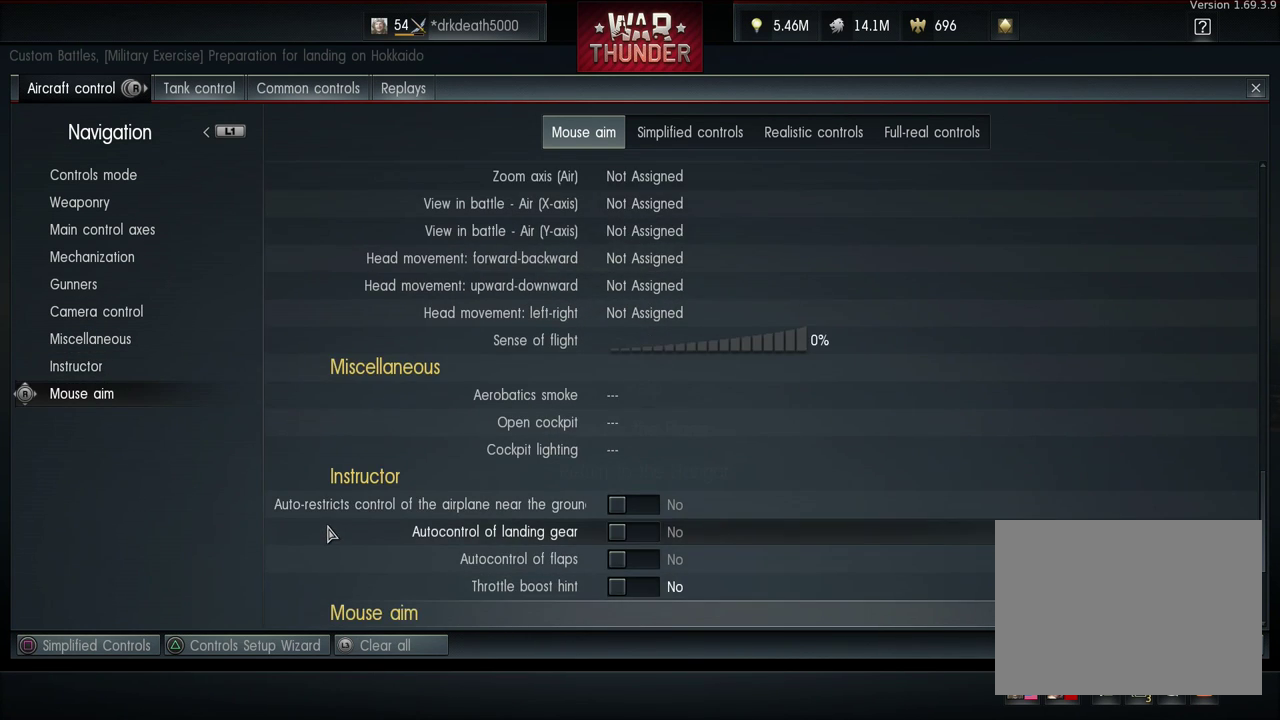
{"dt_ms": 800, "buttons": ["DPAD_DOWN"], "left_stick": "center", "right_stick": "center", "events": [[133, "DPAD_DOWN", "up"], [733, "DPAD_DOWN", "down"]]}
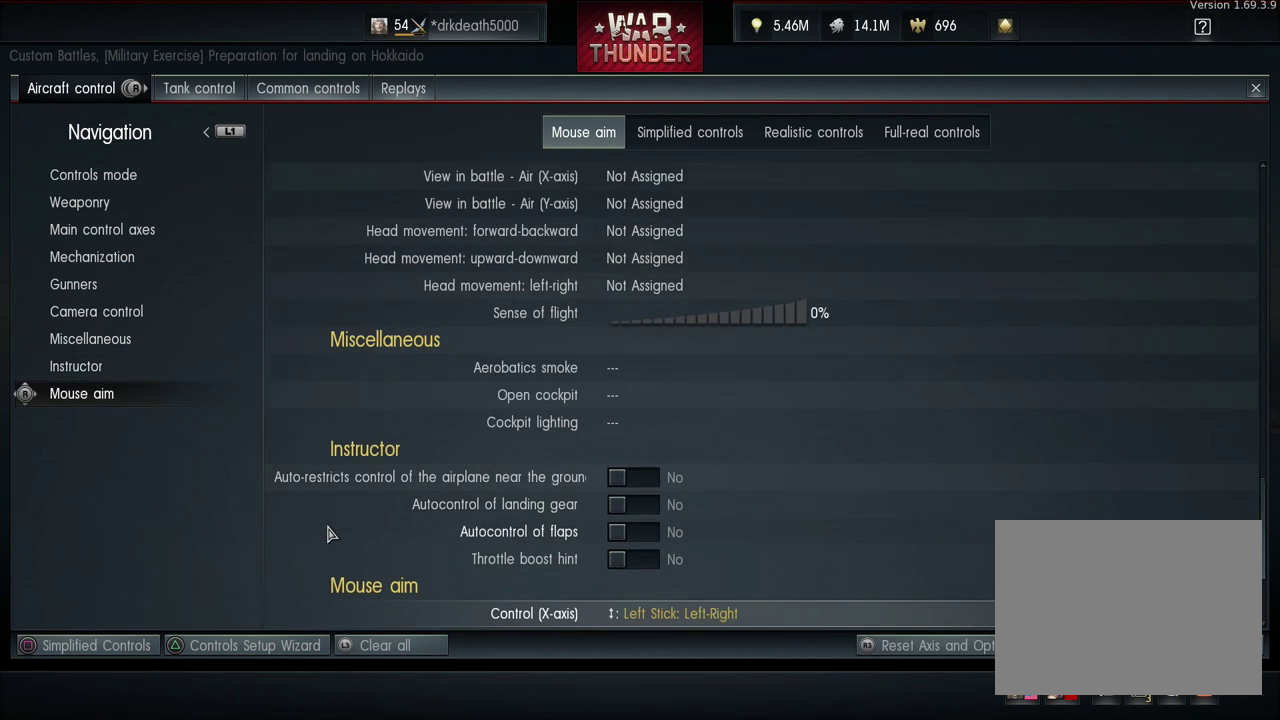
{"dt_ms": 100, "buttons": [], "left_stick": "center", "right_stick": "center", "events": [[33, "DPAD_DOWN", "up"]]}
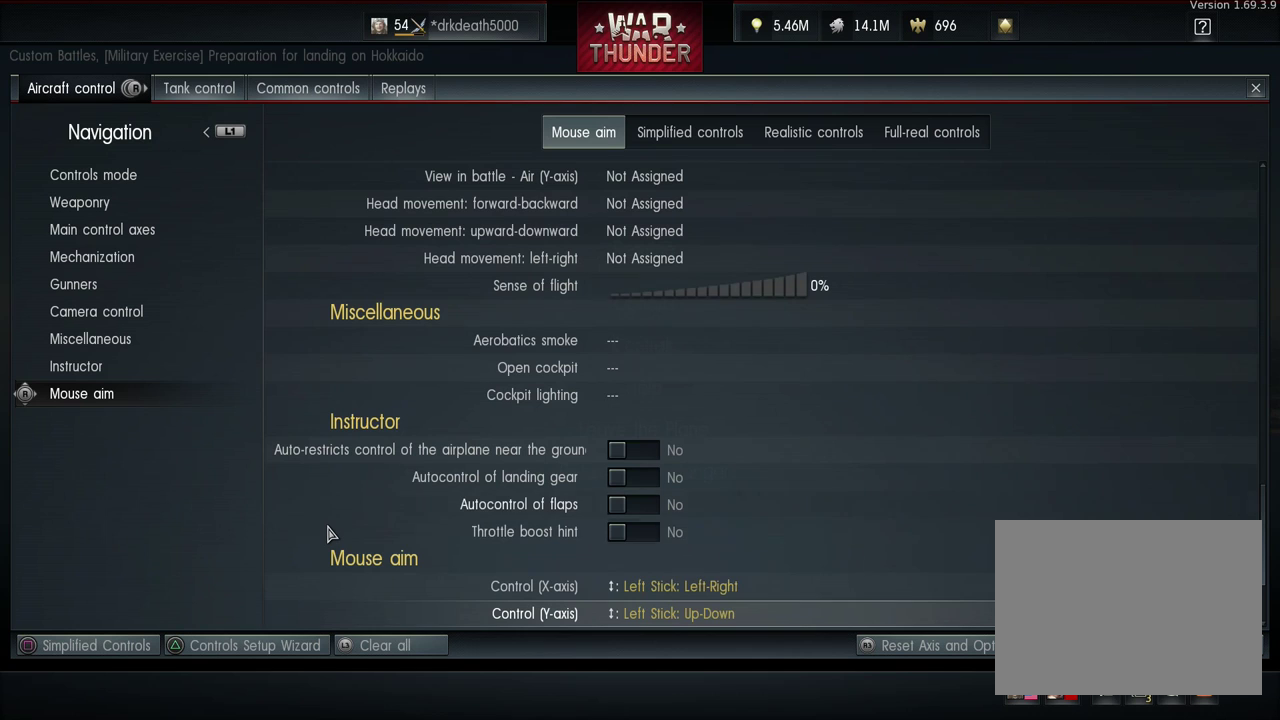
{"dt_ms": 300, "buttons": [], "left_stick": "center", "right_stick": "center", "events": []}
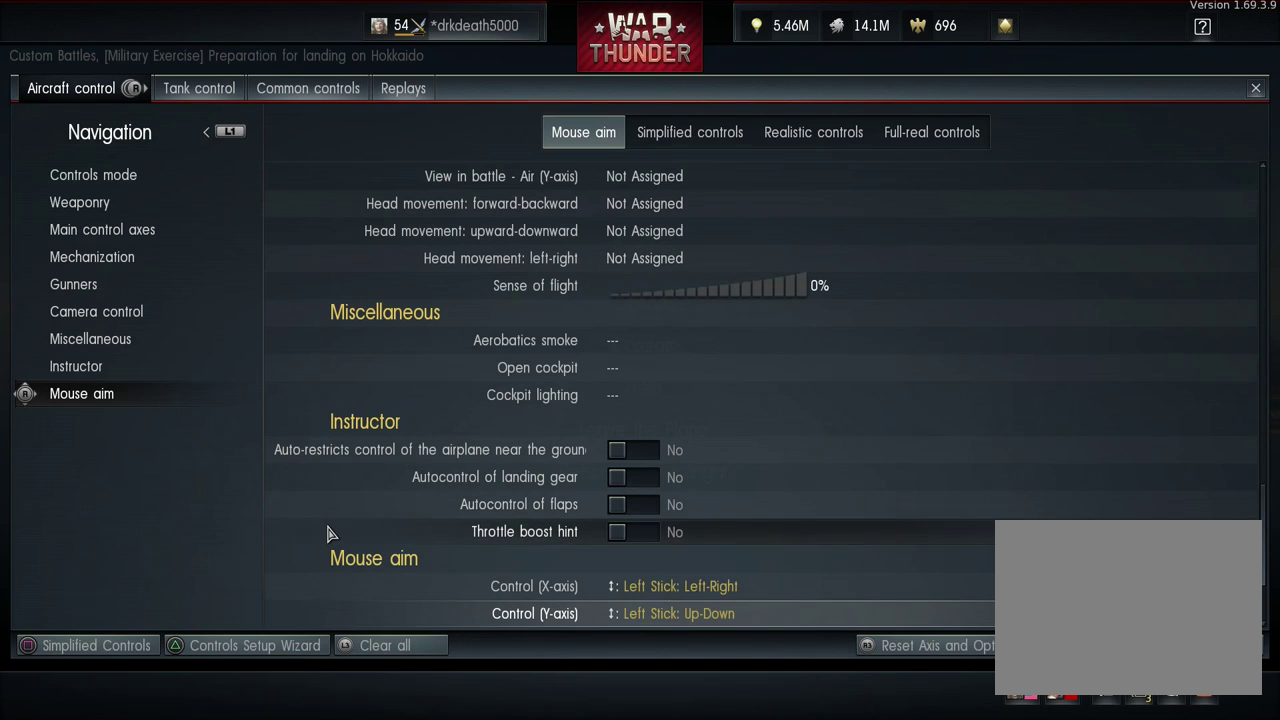
{"dt_ms": 500, "buttons": [], "left_stick": "center", "right_stick": "center", "events": [[333, "DPAD_UP", "down"], [500, "DPAD_UP", "up"]]}
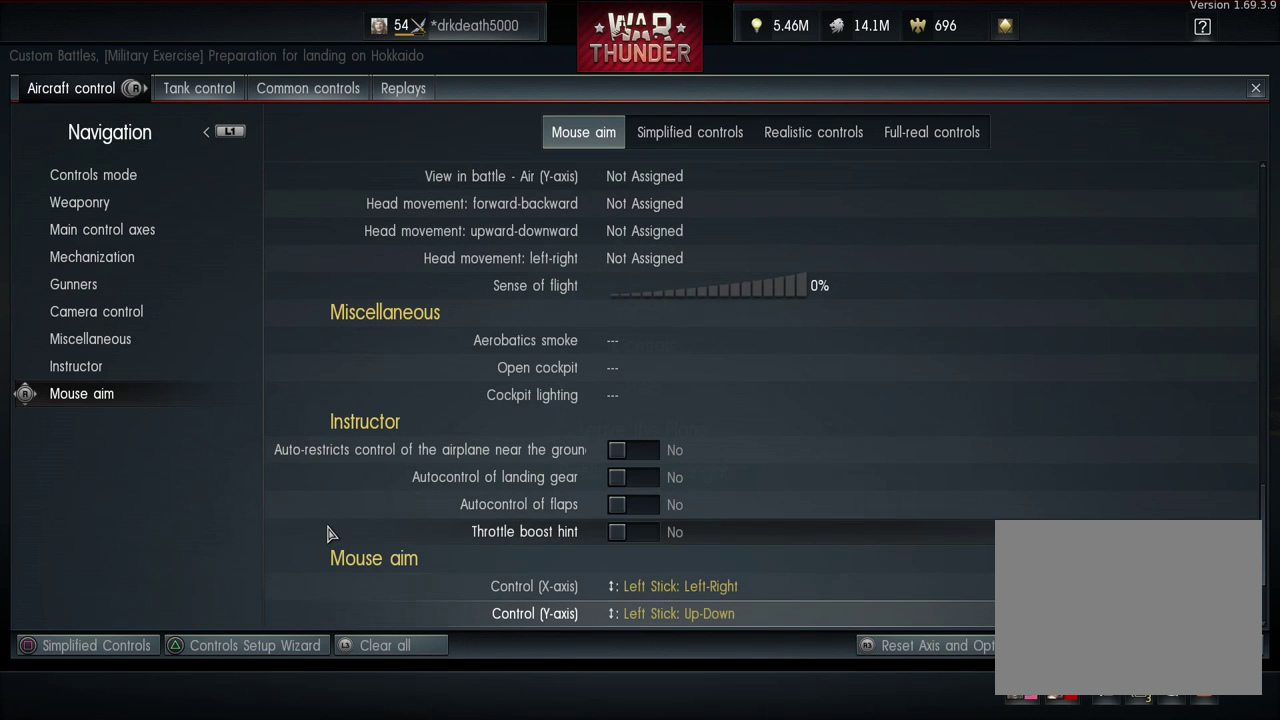
{"dt_ms": 500, "buttons": [], "left_stick": "center", "right_stick": "center", "events": []}
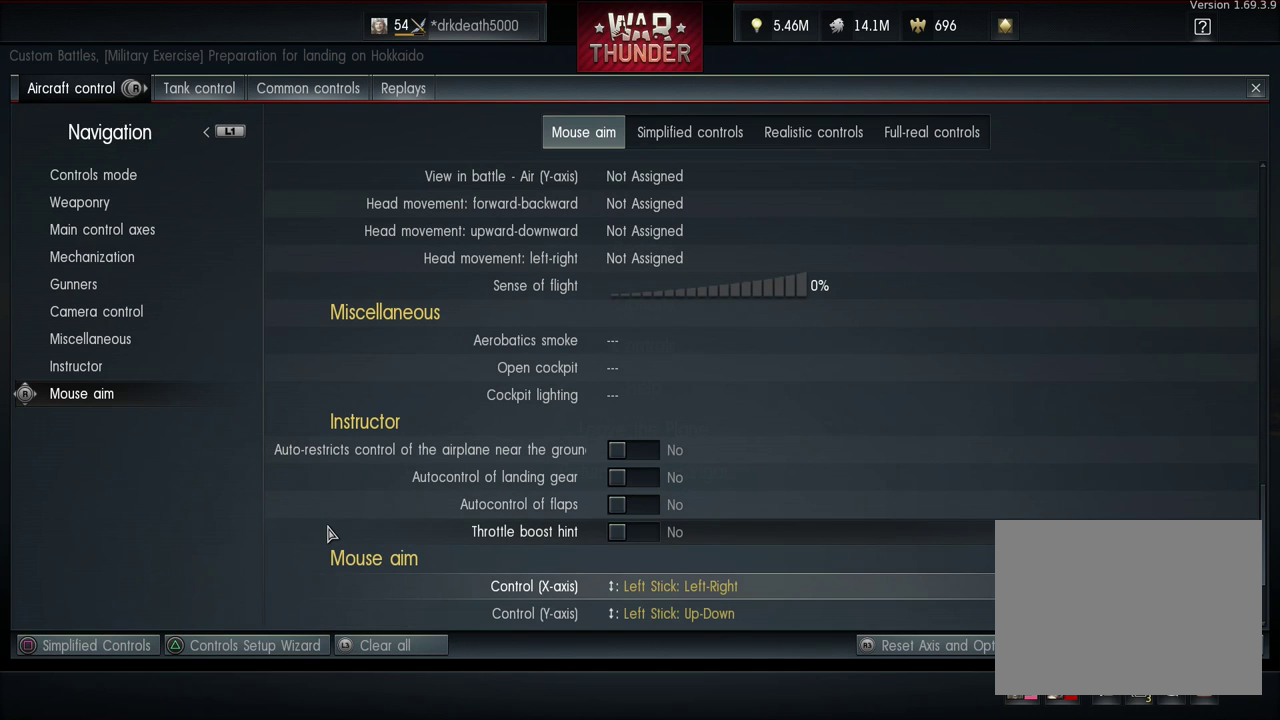
{"dt_ms": 600, "buttons": ["CROSS"], "left_stick": "center", "right_stick": "center", "events": [[533, "CROSS", "down"]]}
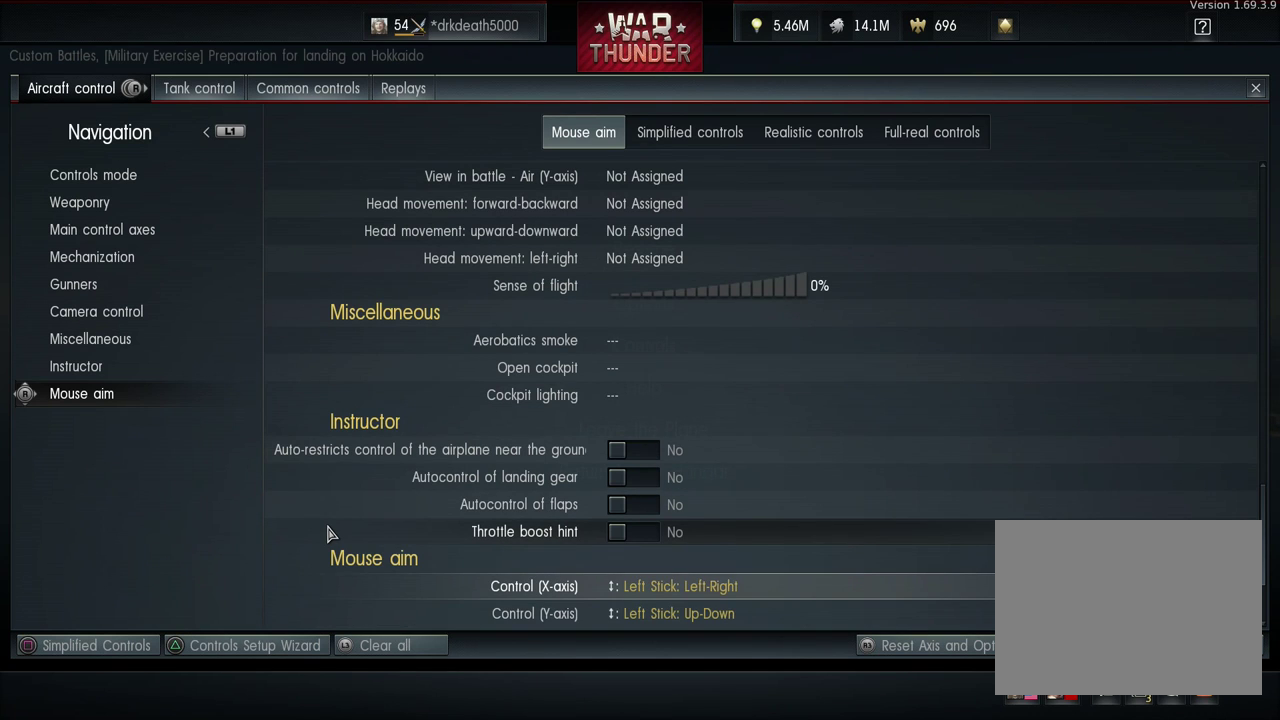
{"dt_ms": 400, "buttons": [], "left_stick": "center", "right_stick": "center", "events": [[33, "CROSS", "up"]]}